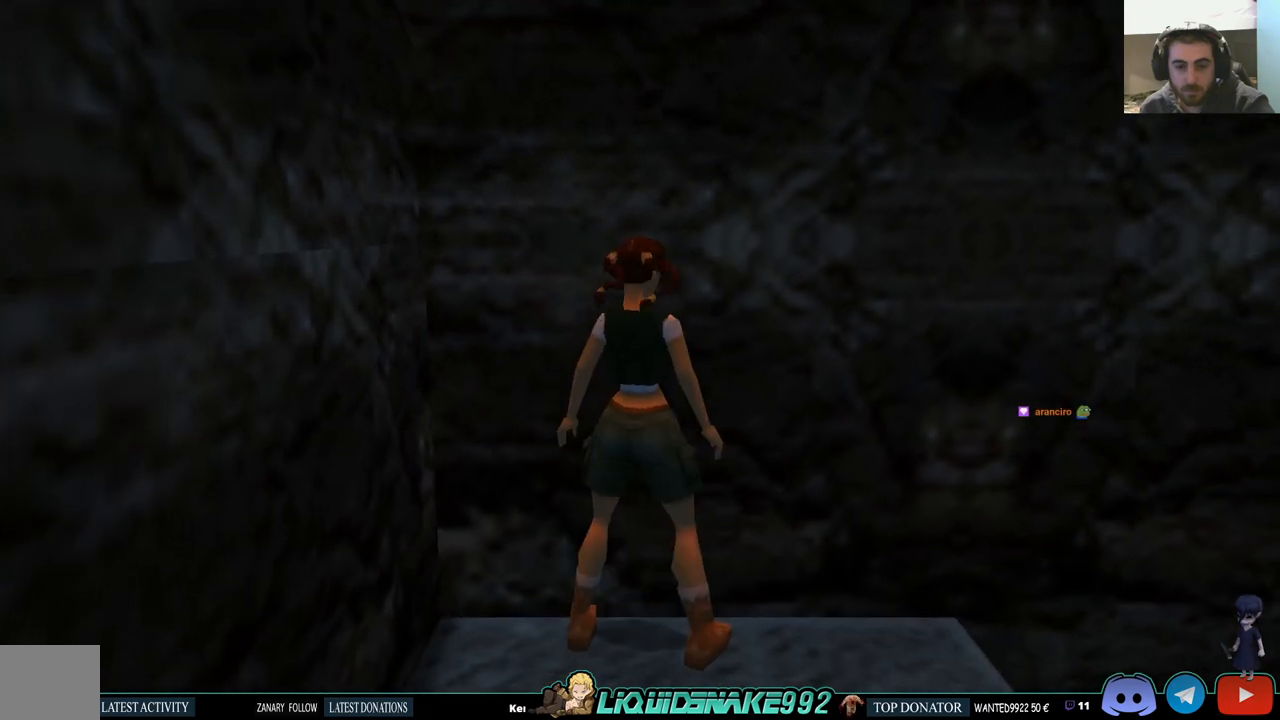
Gameplay with a controller (PlayStation layout); each line is a JSON object with the inputs held at the frame after it. "events" lists button and stick changes between this image and that frame as [ms after this image, input, new state], when the widget could be followed in between. Not read: R1.
{"buttons": ["DPAD_LEFT"], "left_stick": "center", "right_stick": "center", "events": [[67, "DPAD_LEFT", "down"], [183, "CROSS", "up"], [267, "CROSS", "down"], [433, "CROSS", "up"]]}
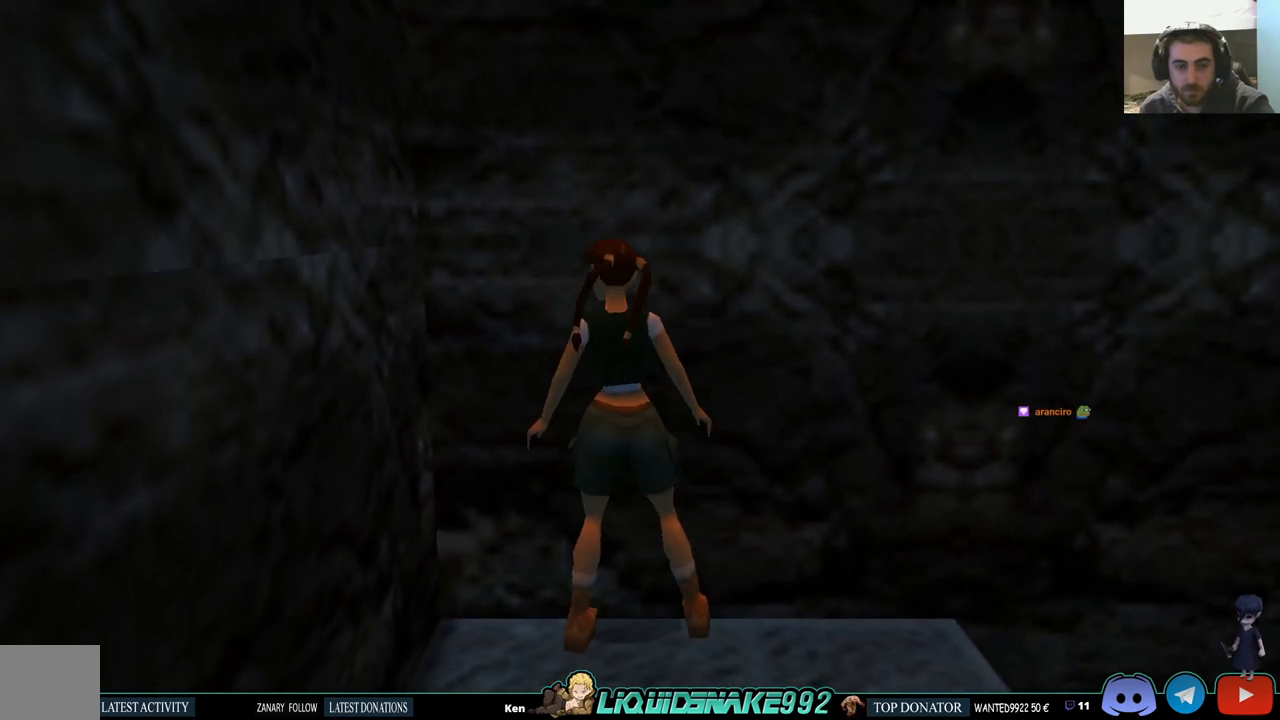
{"buttons": ["DPAD_LEFT"], "left_stick": "center", "right_stick": "center", "events": []}
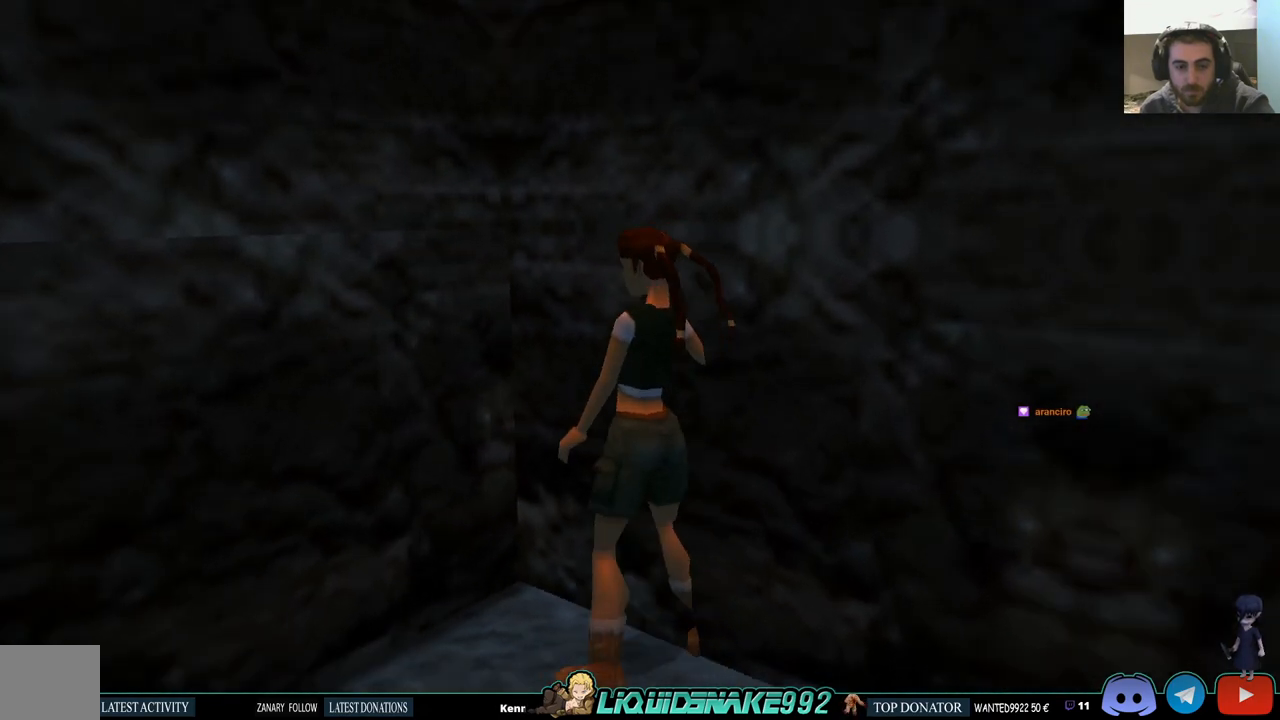
{"buttons": ["DPAD_RIGHT"], "left_stick": "center", "right_stick": "center", "events": [[300, "DPAD_UP", "down"], [350, "DPAD_LEFT", "up"], [433, "DPAD_UP", "up"], [450, "DPAD_RIGHT", "down"]]}
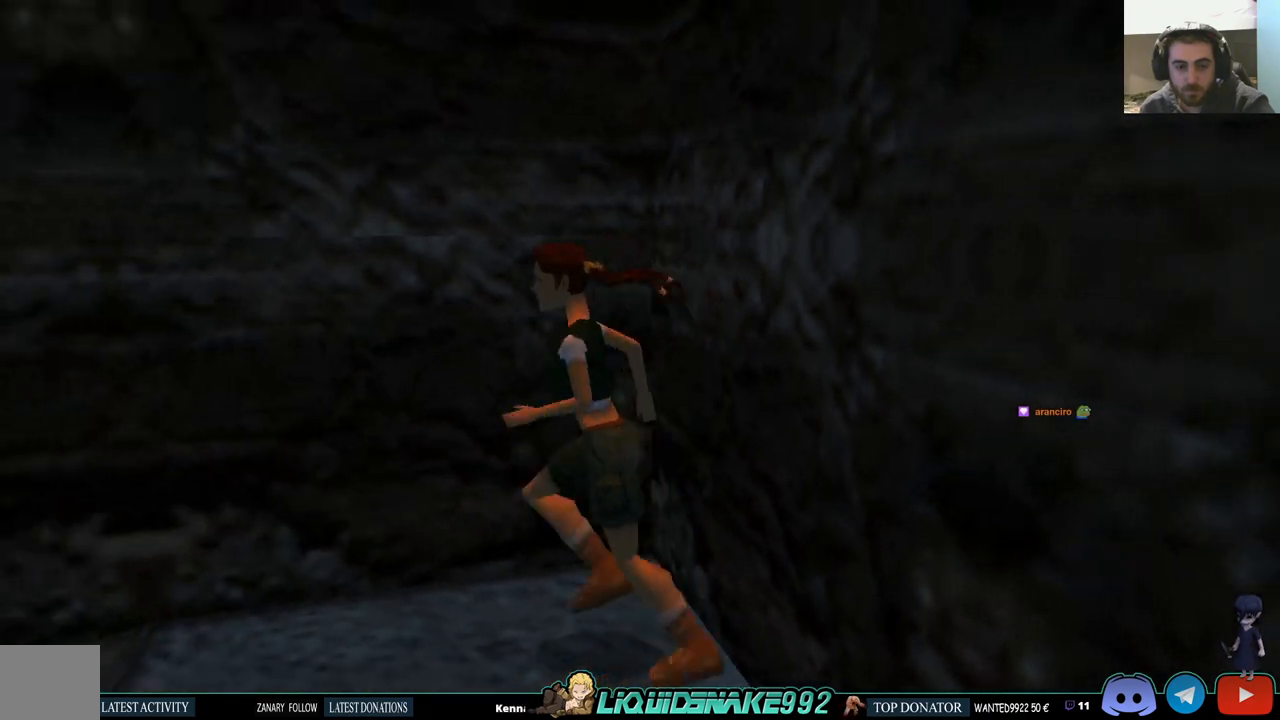
{"buttons": ["DPAD_RIGHT"], "left_stick": "center", "right_stick": "center", "events": []}
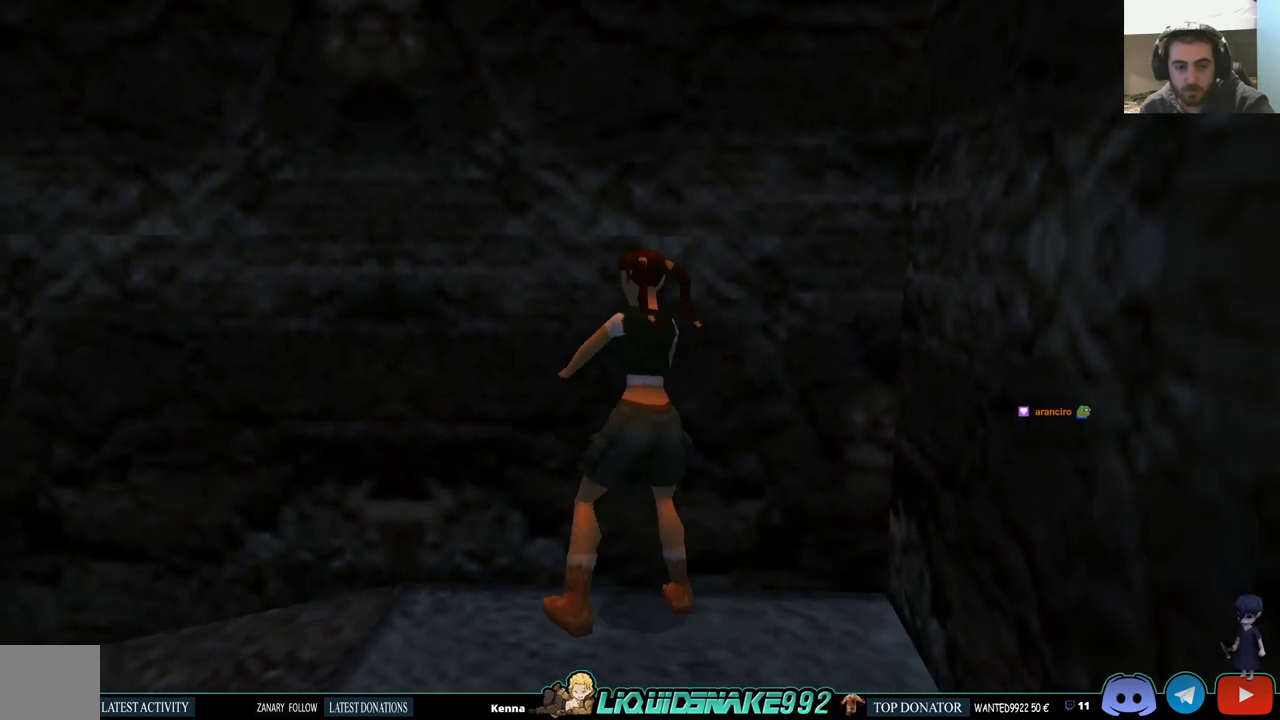
{"buttons": ["CROSS", "DPAD_UP"], "left_stick": "center", "right_stick": "center", "events": [[183, "DPAD_RIGHT", "up"], [250, "CROSS", "down"], [383, "CROSS", "up"], [417, "DPAD_UP", "down"], [467, "CROSS", "down"]]}
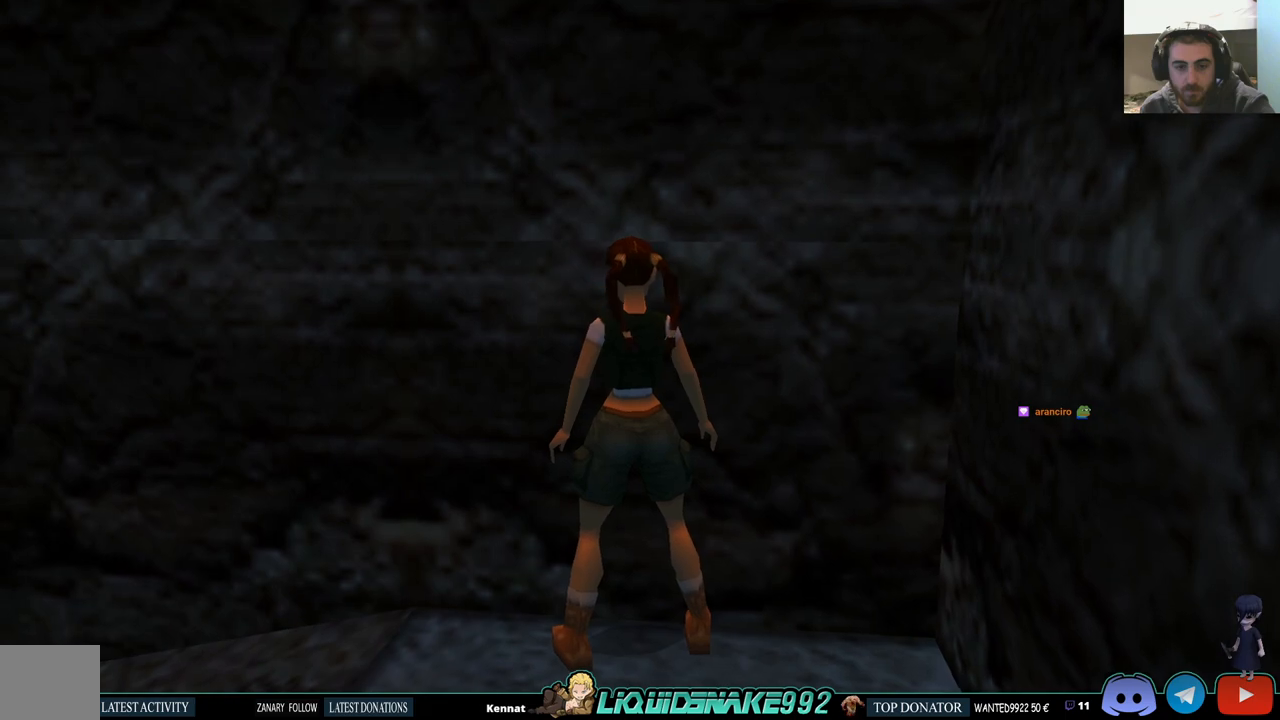
{"buttons": ["DPAD_LEFT"], "left_stick": "center", "right_stick": "center", "events": [[83, "CROSS", "up"], [83, "DPAD_UP", "up"], [183, "CROSS", "down"], [350, "CROSS", "up"], [400, "DPAD_LEFT", "down"]]}
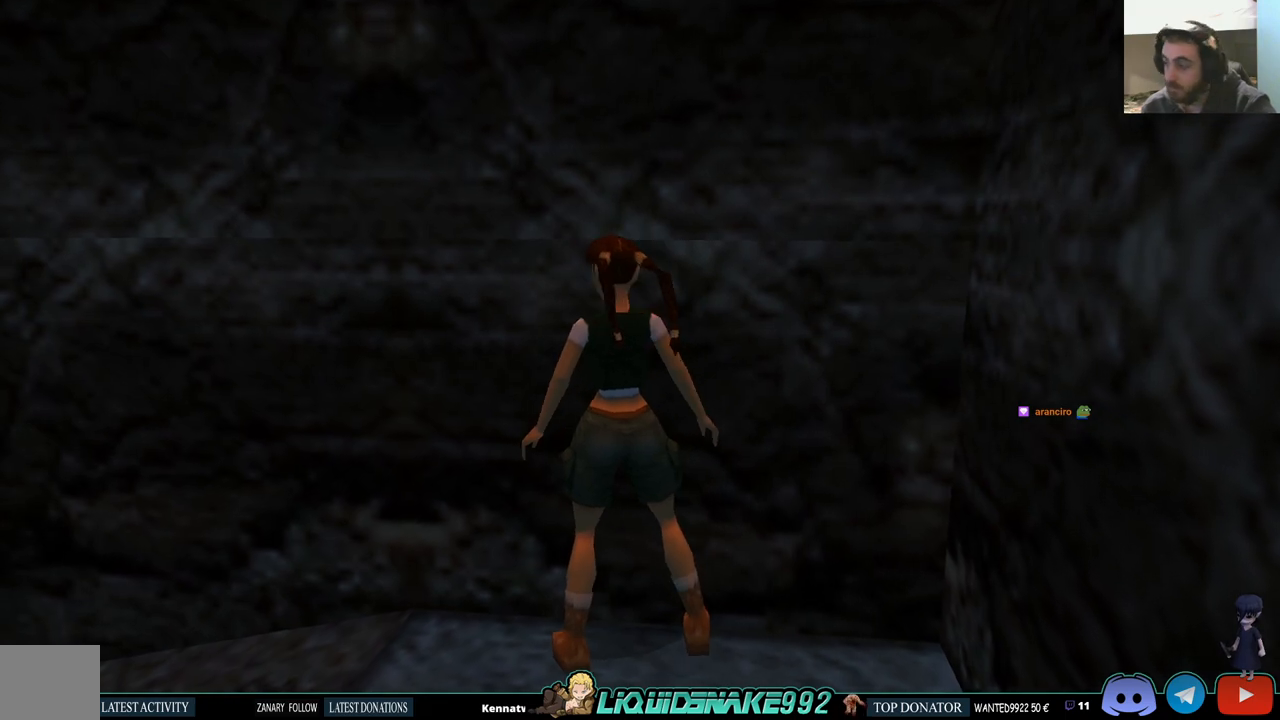
{"buttons": ["DPAD_LEFT"], "left_stick": "center", "right_stick": "center", "events": []}
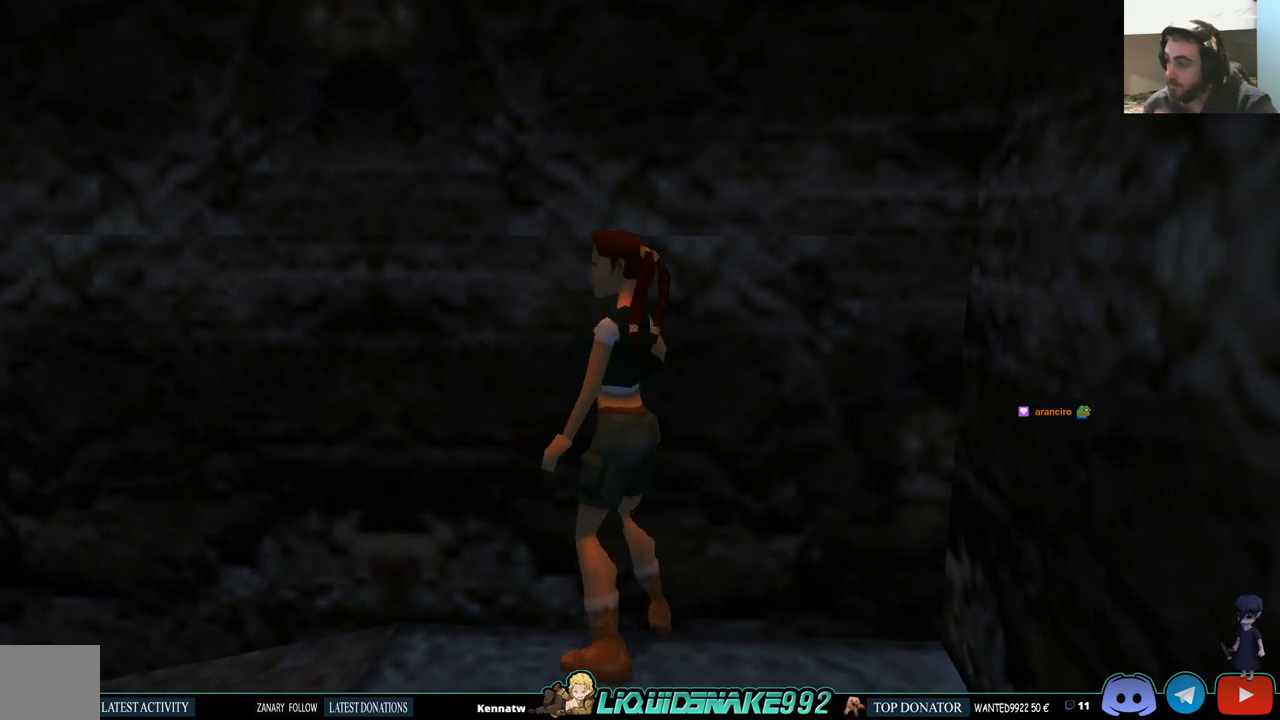
{"buttons": ["DPAD_UP"], "left_stick": "center", "right_stick": "center", "events": [[217, "DPAD_LEFT", "up"], [483, "DPAD_UP", "down"]]}
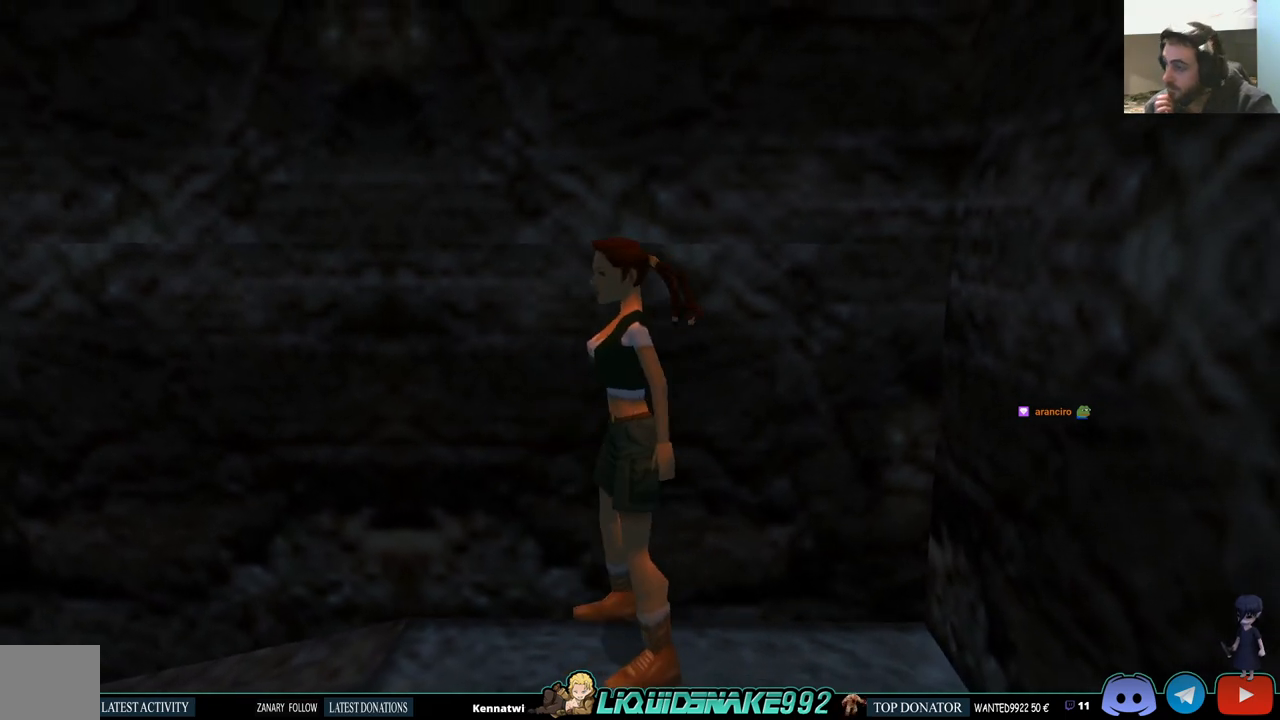
{"buttons": [], "left_stick": "center", "right_stick": "center", "events": [[117, "DPAD_UP", "up"]]}
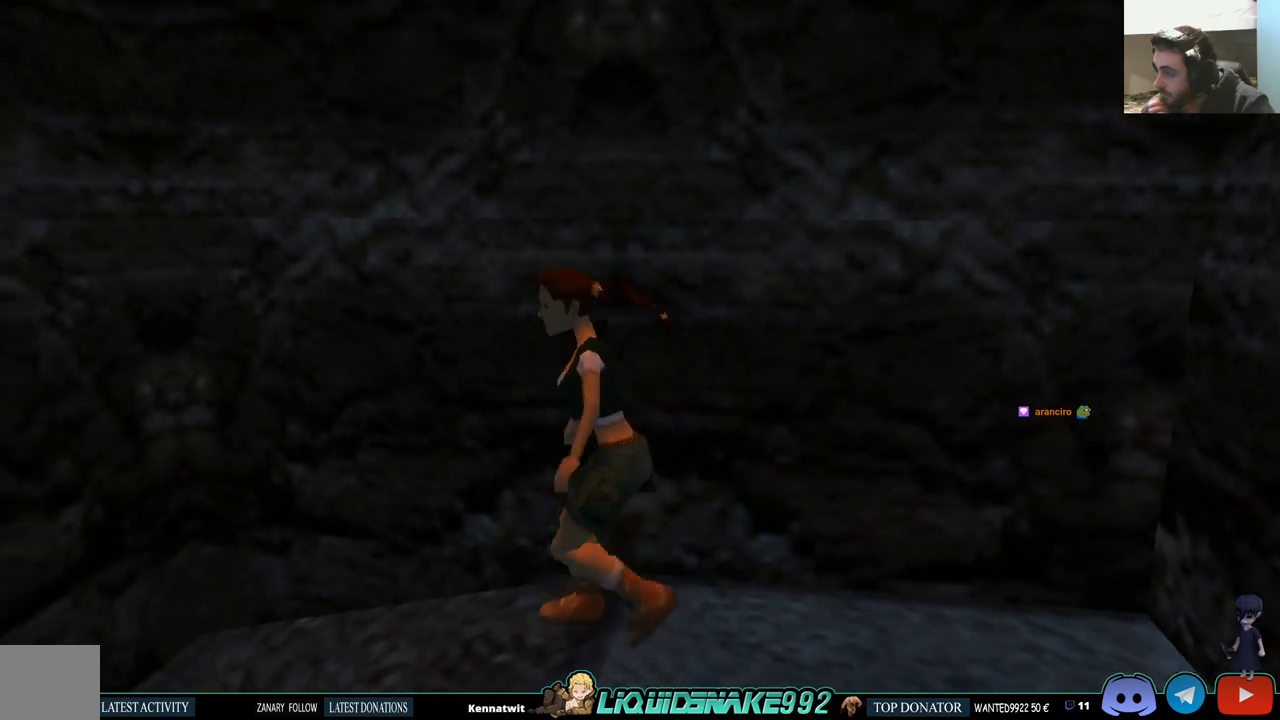
{"buttons": [], "left_stick": "center", "right_stick": "center", "events": []}
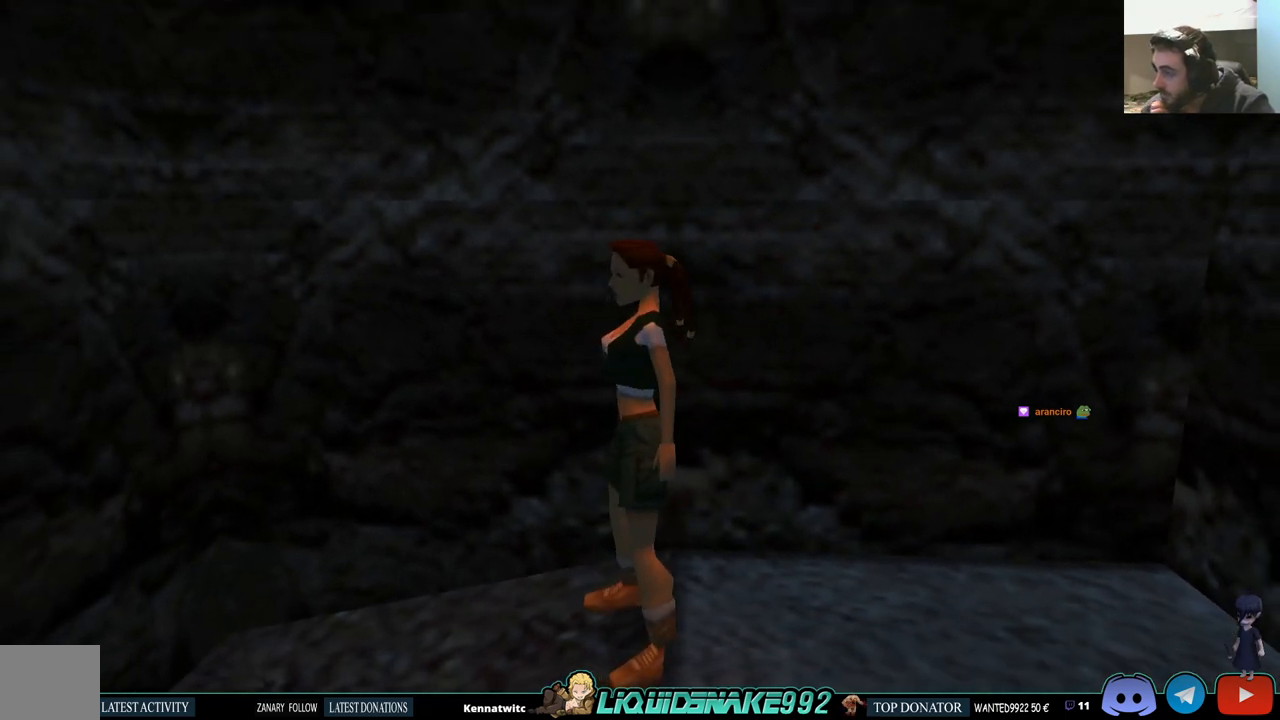
{"buttons": [], "left_stick": "center", "right_stick": "center", "events": []}
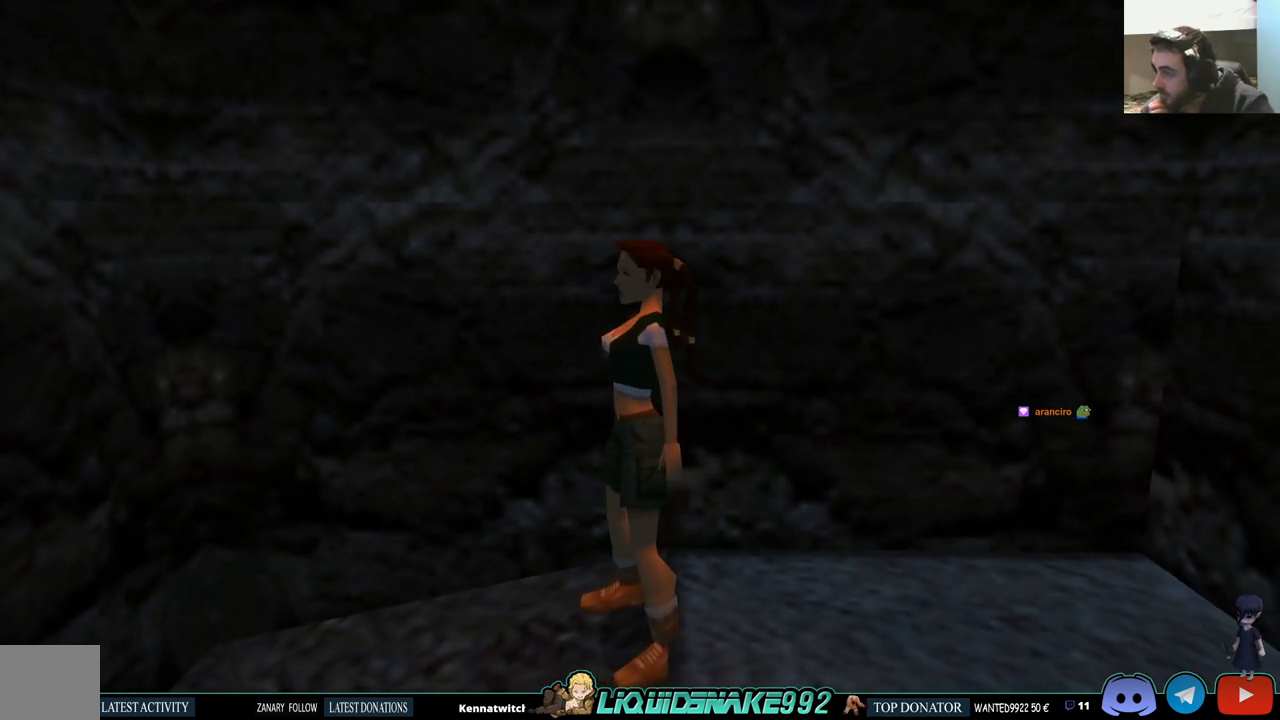
{"buttons": [], "left_stick": "center", "right_stick": "center", "events": []}
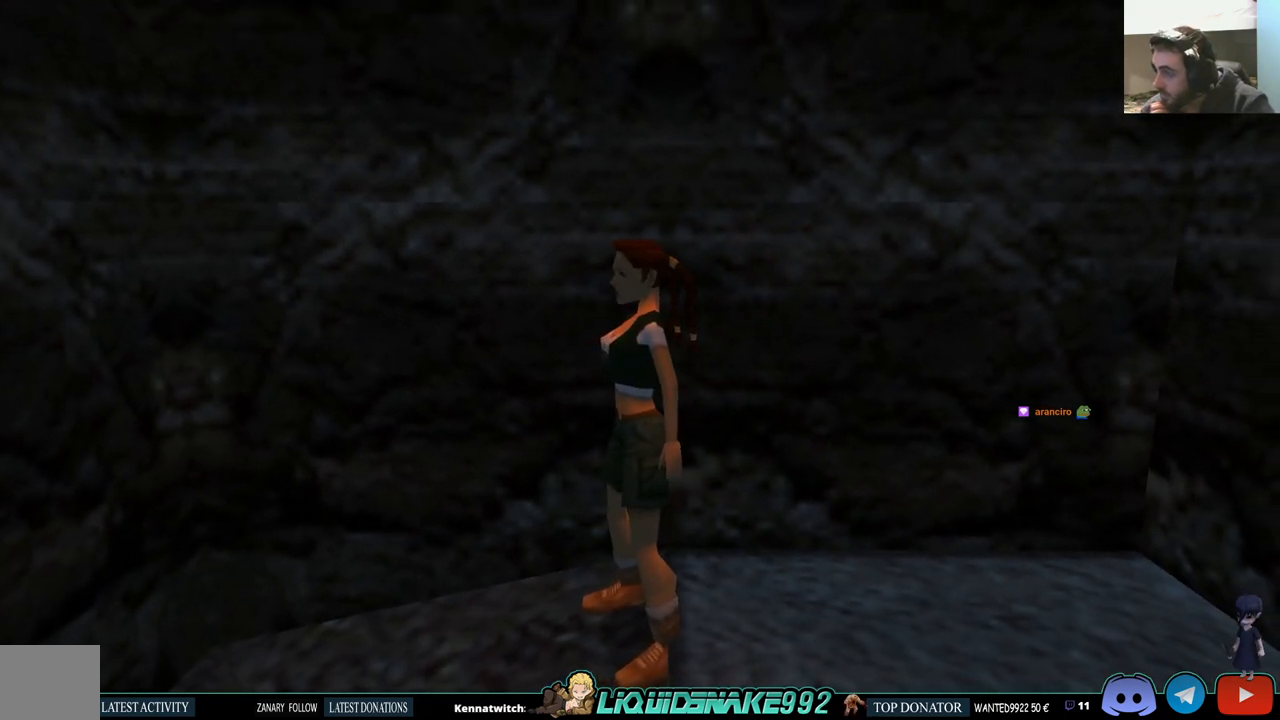
{"buttons": [], "left_stick": "center", "right_stick": "center", "events": []}
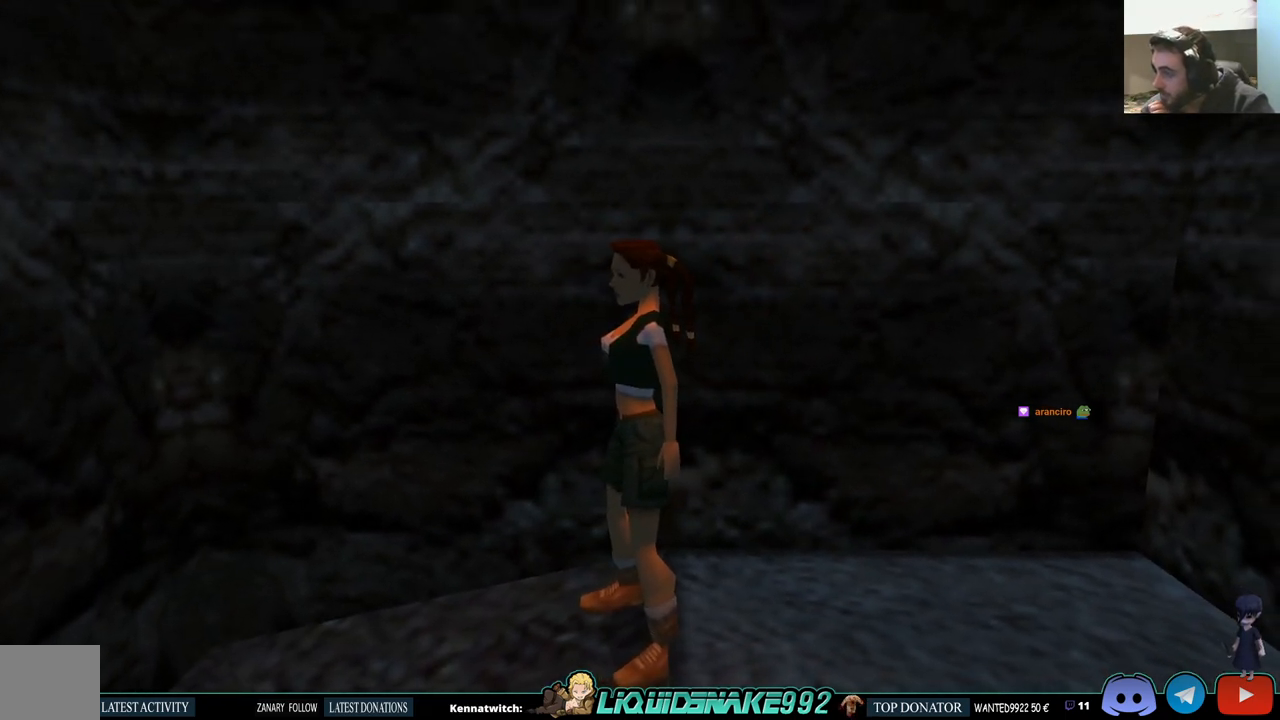
{"buttons": [], "left_stick": "center", "right_stick": "center", "events": []}
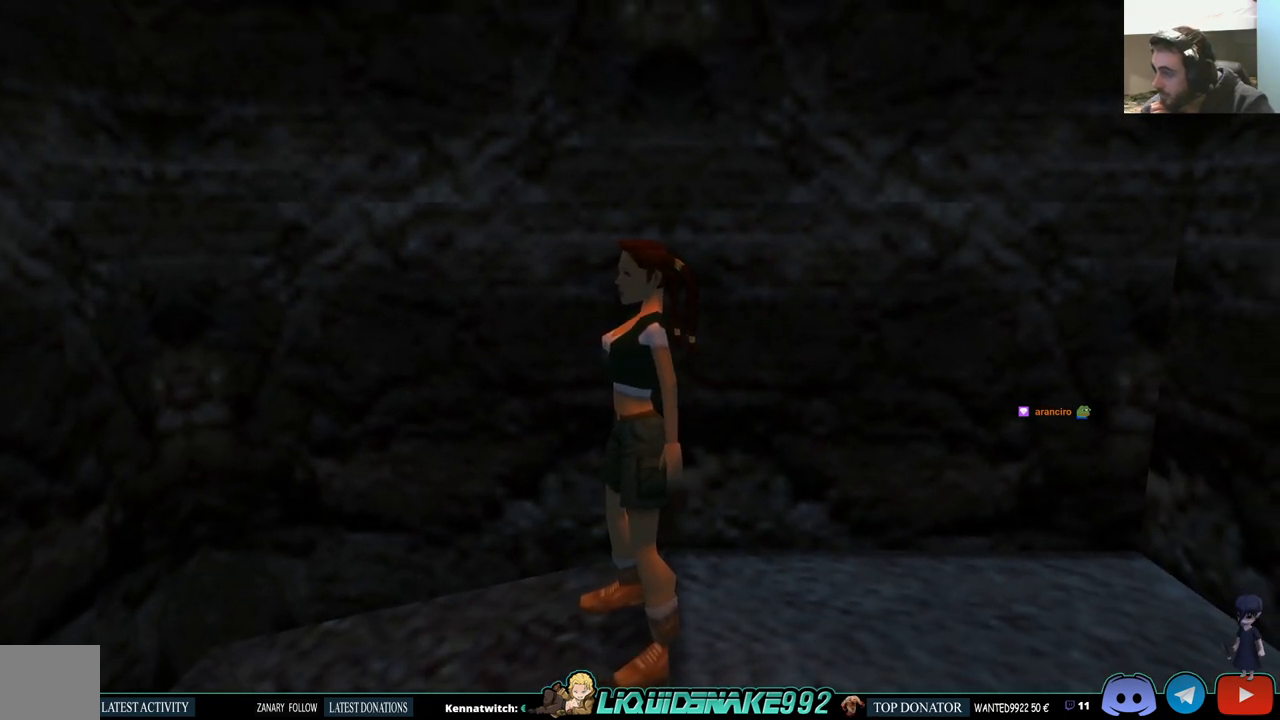
{"buttons": [], "left_stick": "center", "right_stick": "center", "events": []}
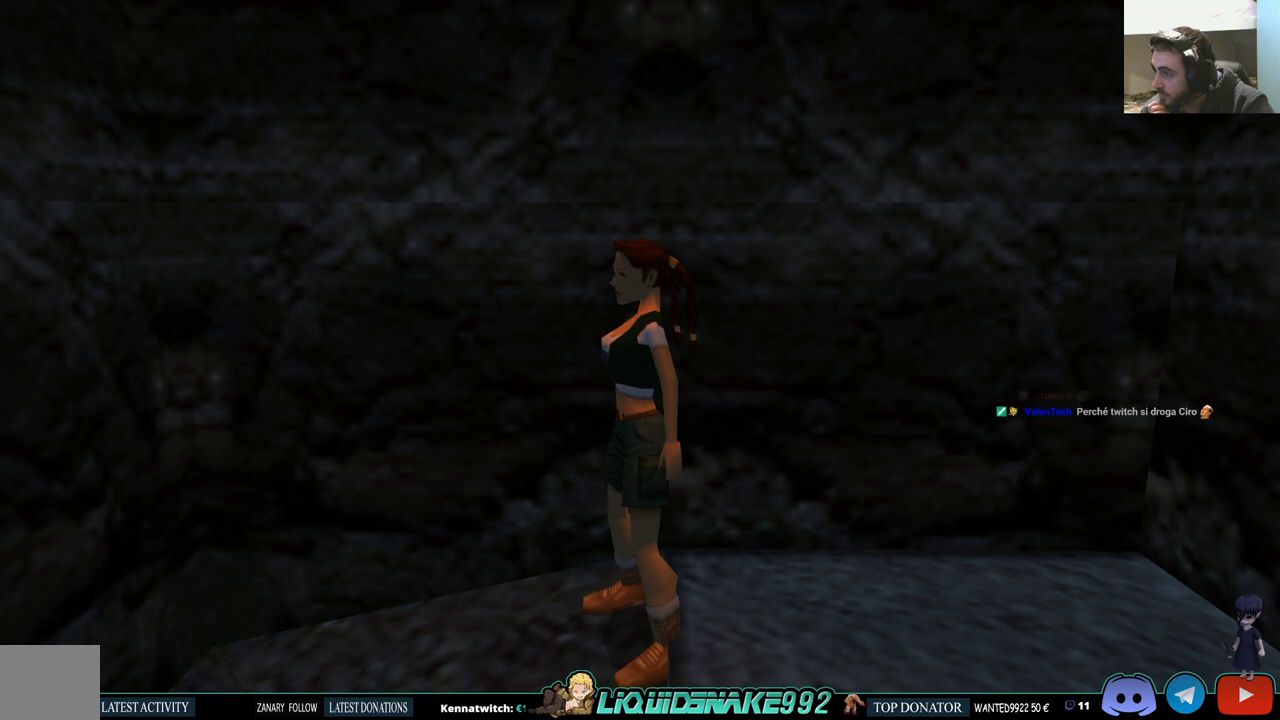
{"buttons": [], "left_stick": "center", "right_stick": "center", "events": []}
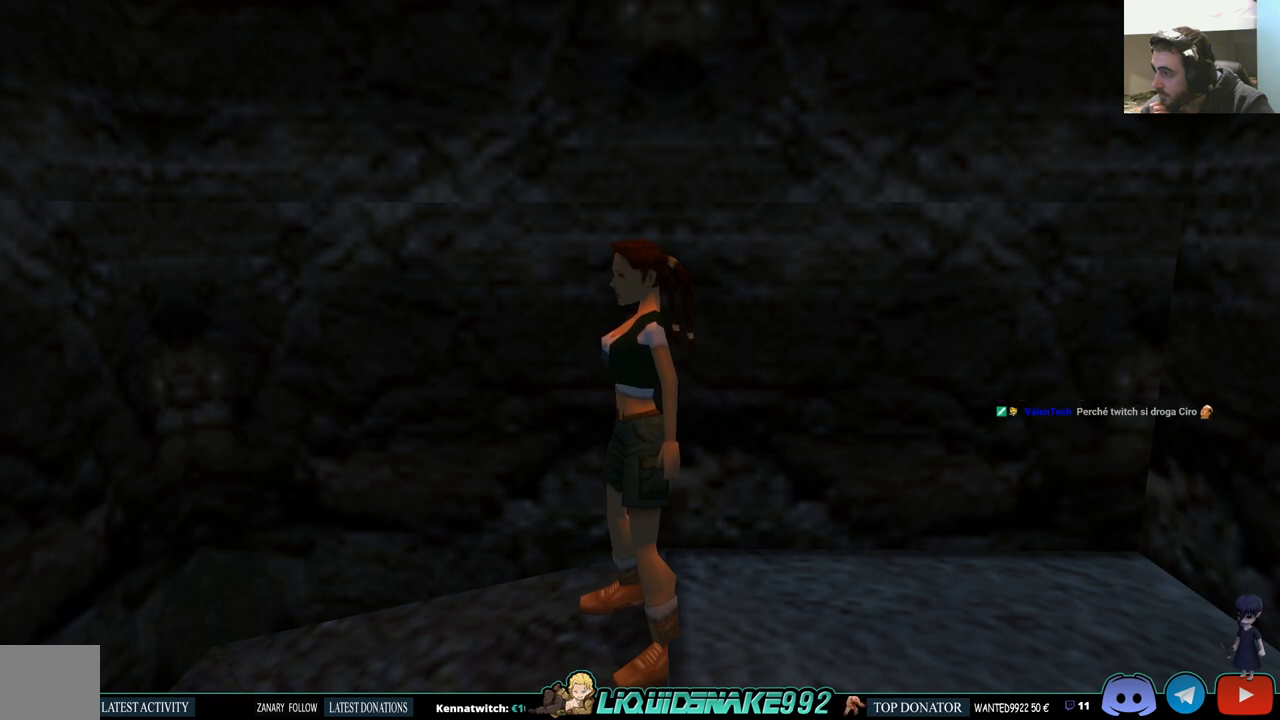
{"buttons": [], "left_stick": "center", "right_stick": "center", "events": []}
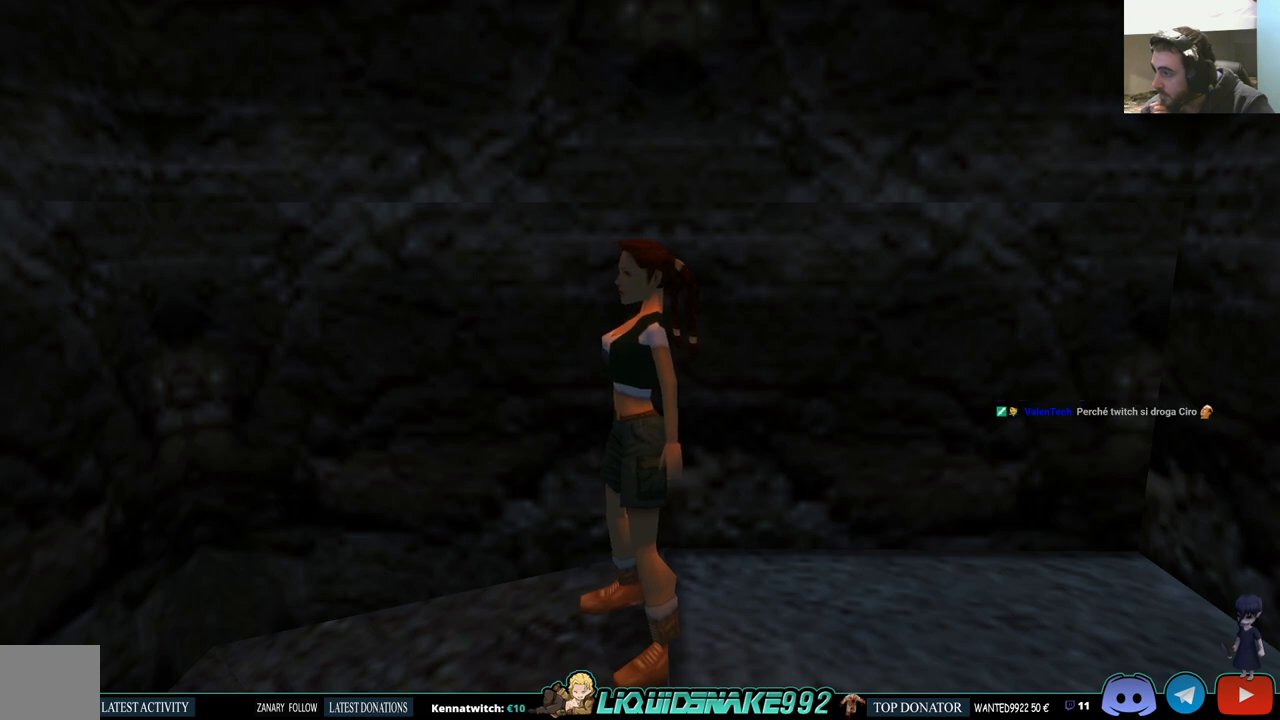
{"buttons": [], "left_stick": "center", "right_stick": "center", "events": [[233, "DPAD_UP", "down"], [367, "DPAD_UP", "up"]]}
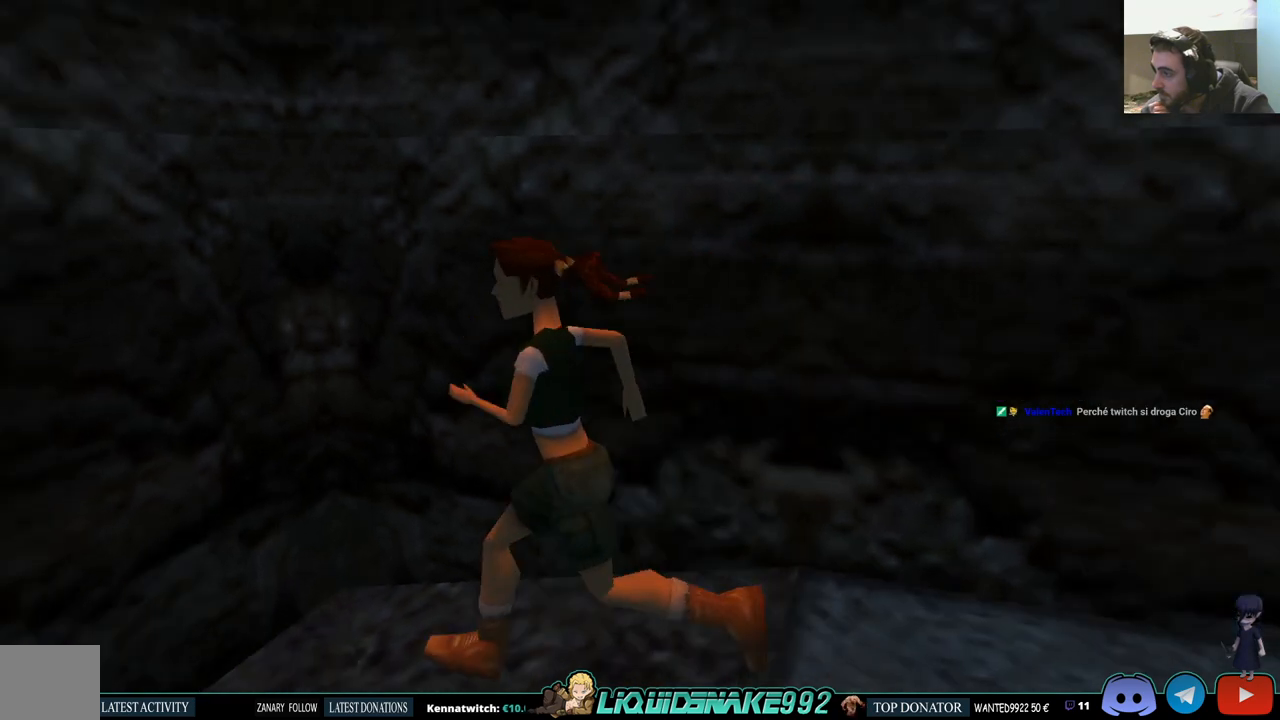
{"buttons": [], "left_stick": "center", "right_stick": "center", "events": []}
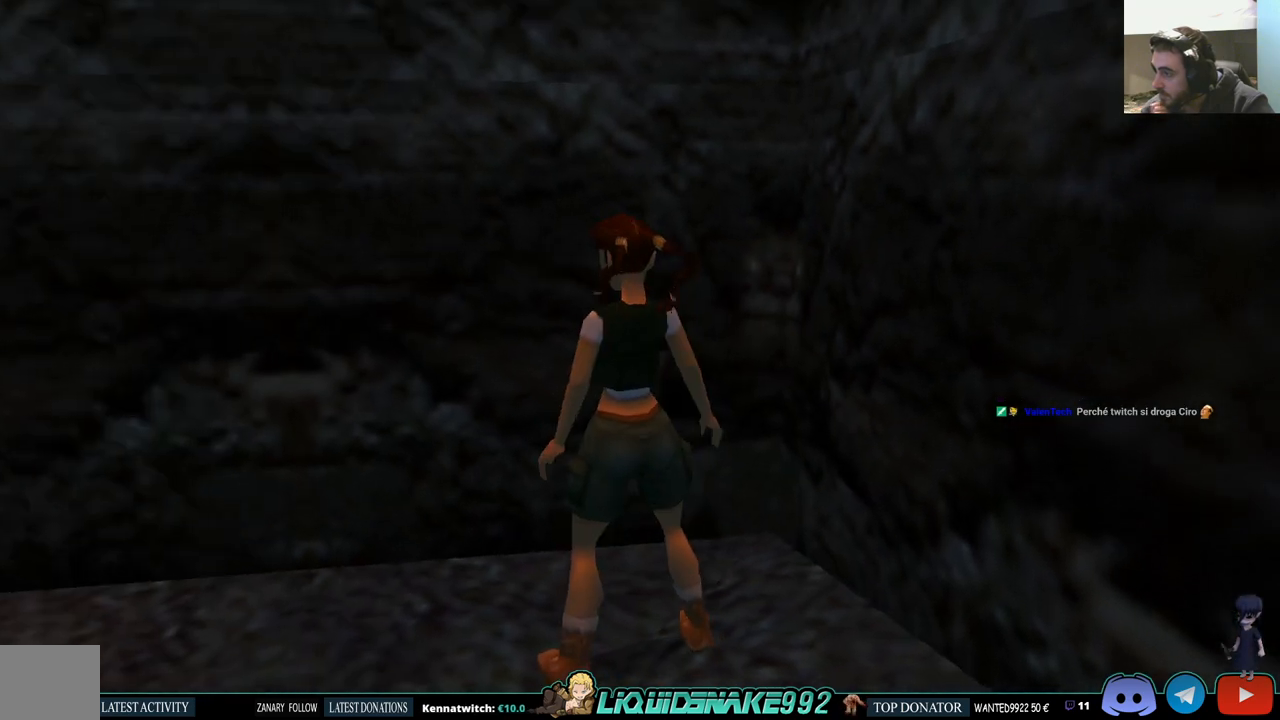
{"buttons": ["DPAD_LEFT"], "left_stick": "center", "right_stick": "center", "events": [[267, "DPAD_LEFT", "down"]]}
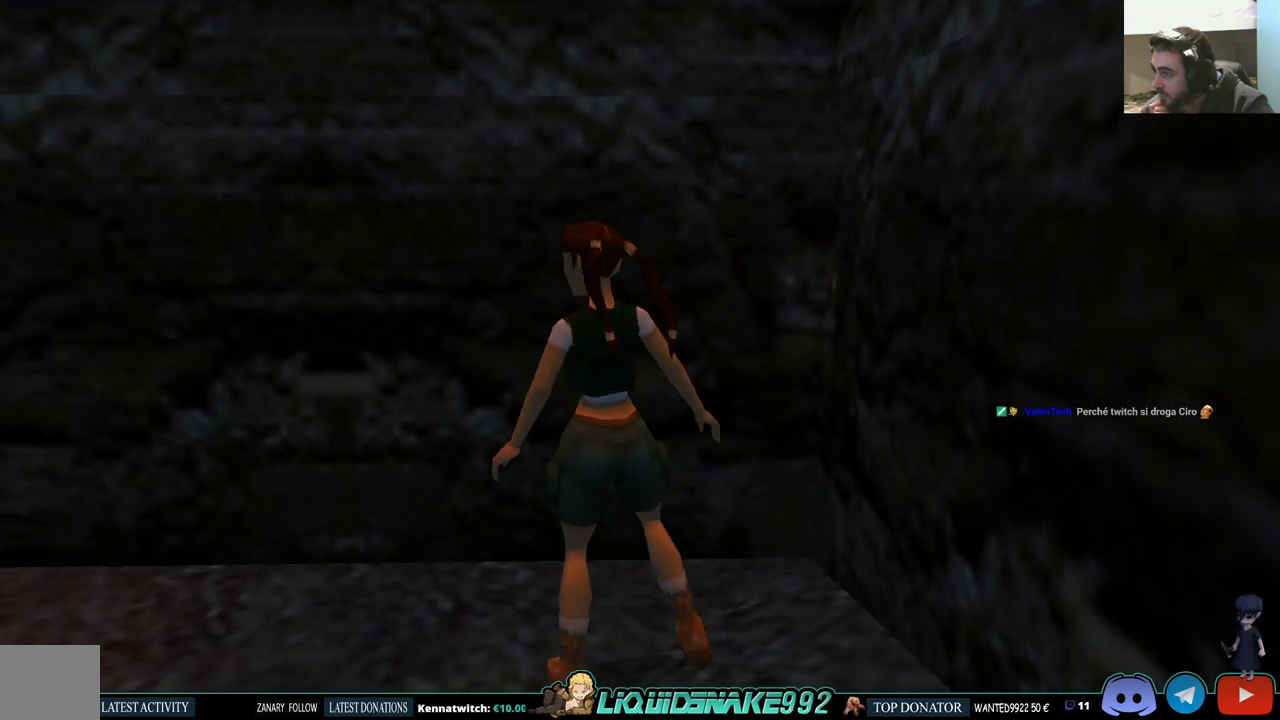
{"buttons": ["DPAD_UP"], "left_stick": "center", "right_stick": "center", "events": [[450, "DPAD_LEFT", "up"], [467, "DPAD_UP", "down"]]}
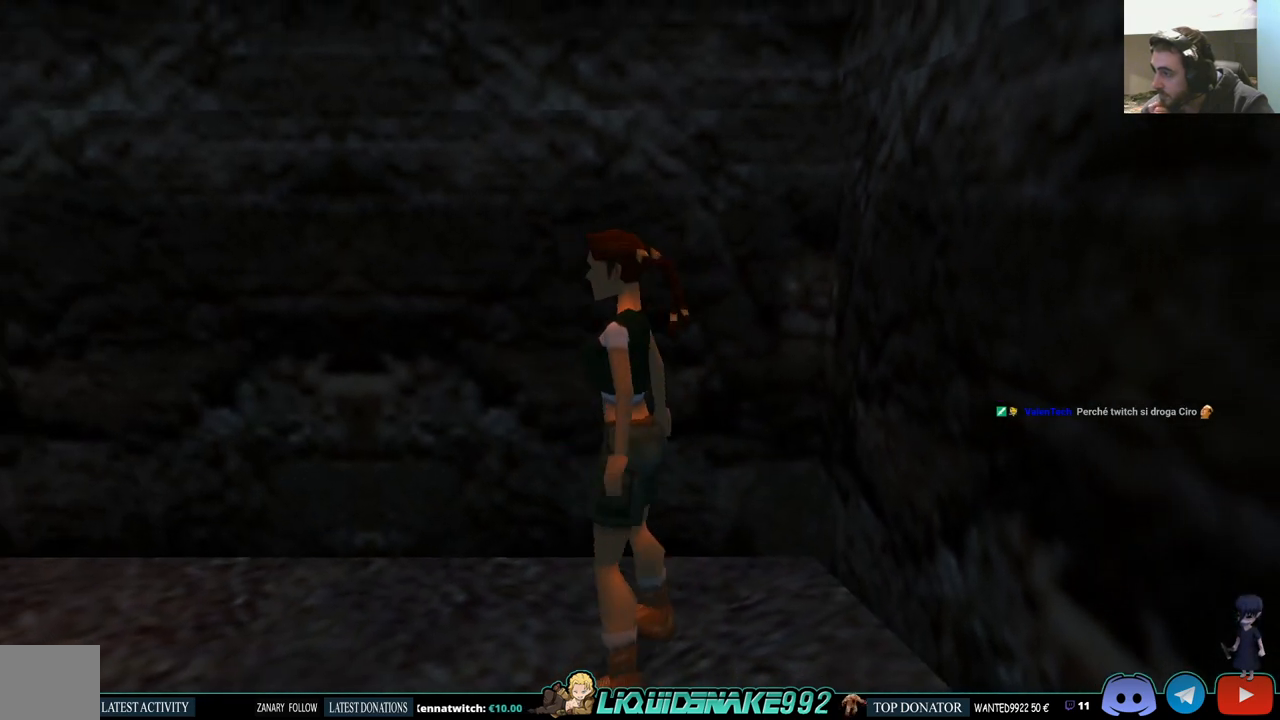
{"buttons": [], "left_stick": "center", "right_stick": "center", "events": [[117, "DPAD_UP", "up"]]}
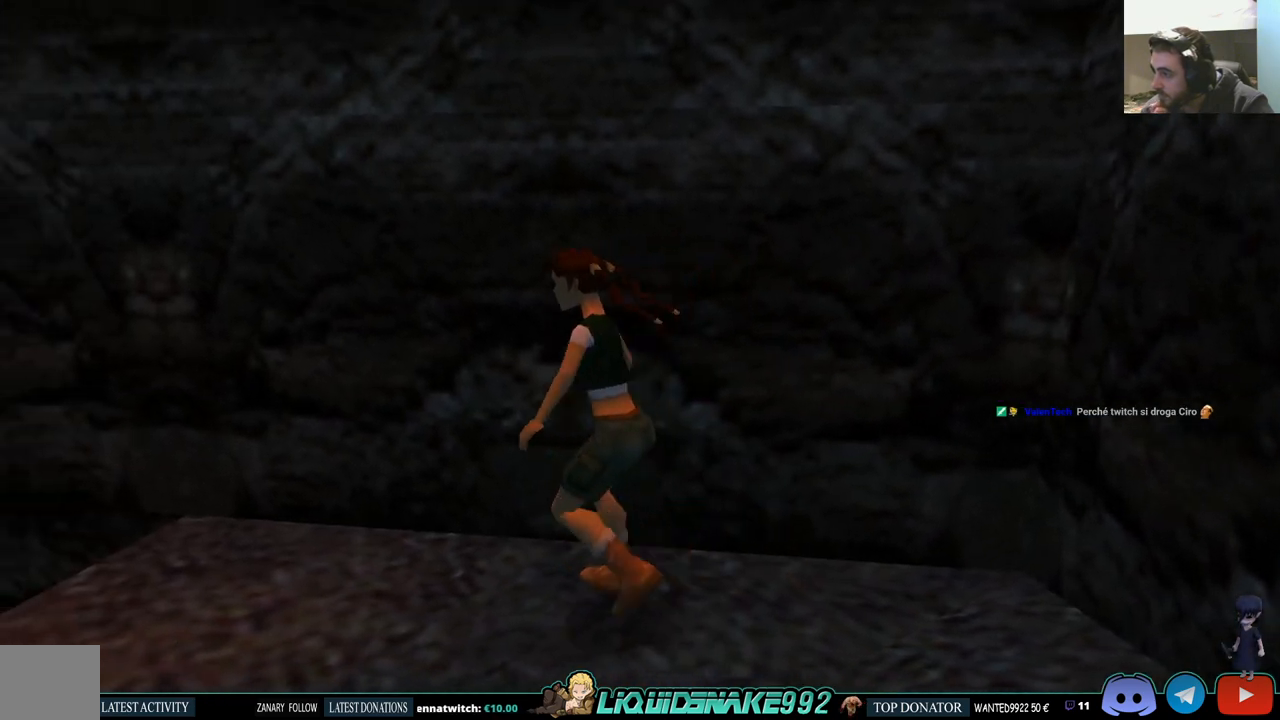
{"buttons": ["DPAD_LEFT"], "left_stick": "center", "right_stick": "center", "events": [[200, "DPAD_LEFT", "down"]]}
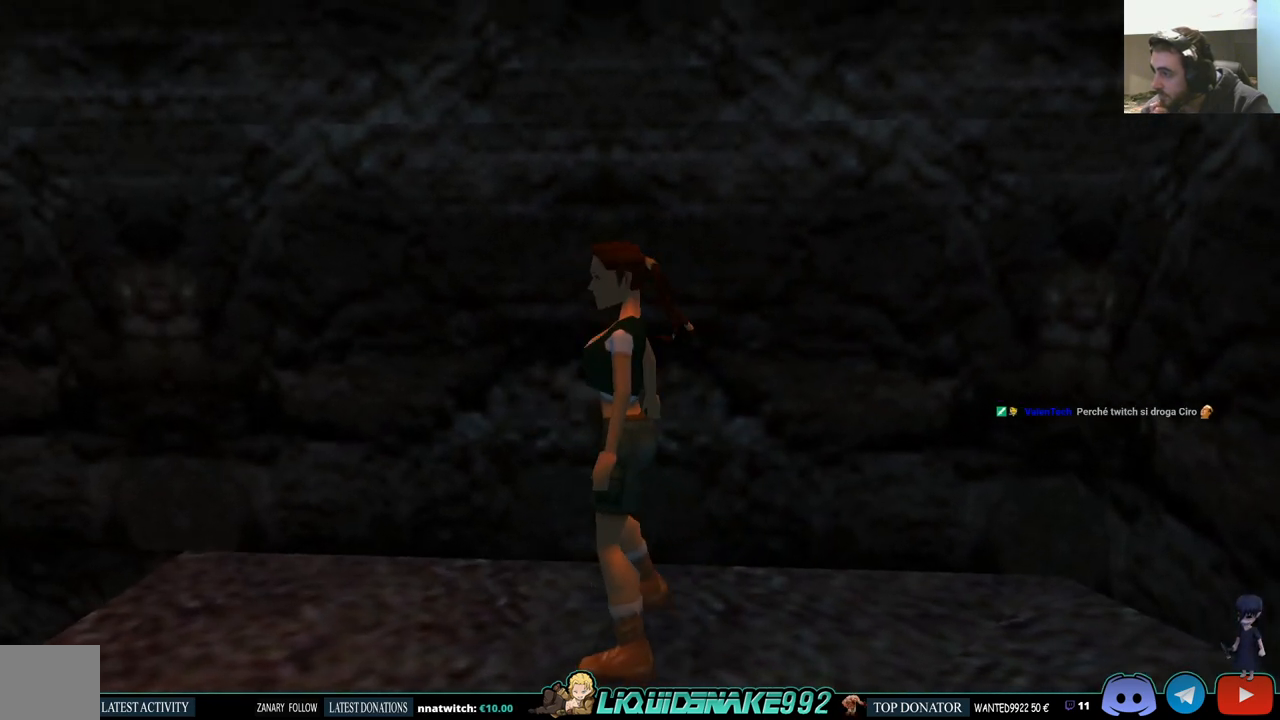
{"buttons": [], "left_stick": "center", "right_stick": "center", "events": [[250, "DPAD_LEFT", "up"]]}
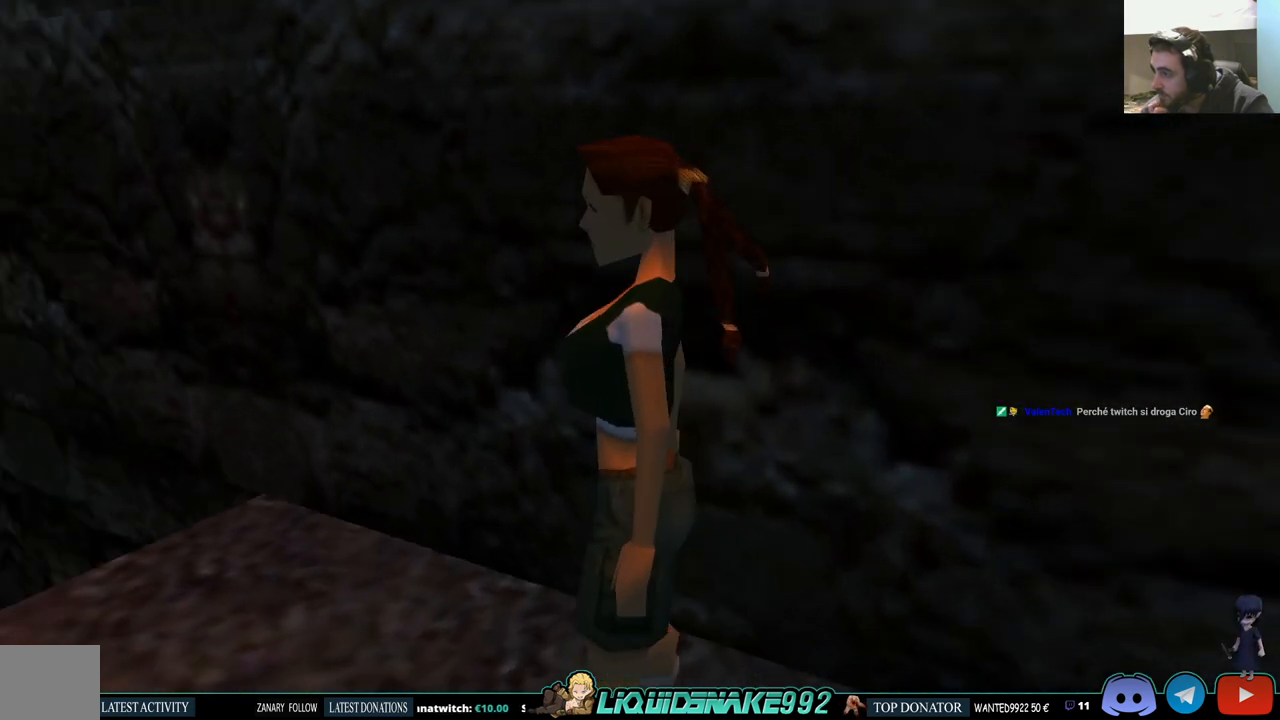
{"buttons": [], "left_stick": "center", "right_stick": "center", "events": []}
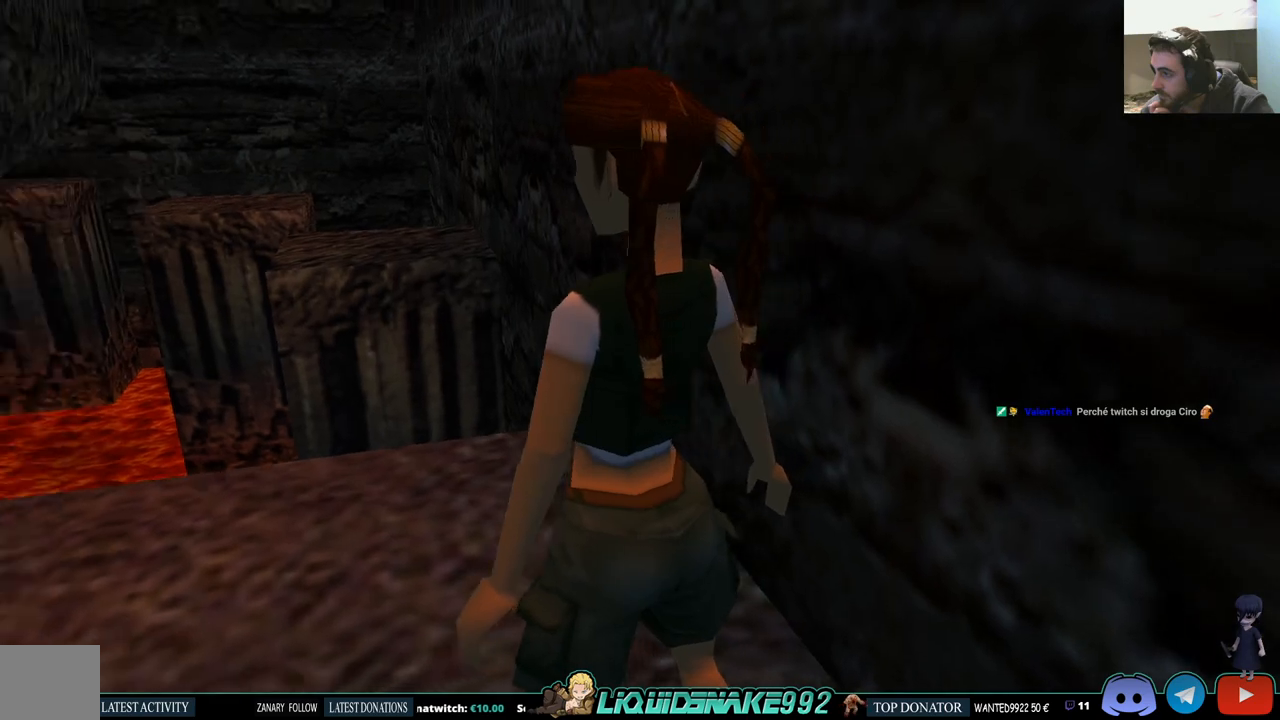
{"buttons": ["DPAD_LEFT"], "left_stick": "center", "right_stick": "center", "events": [[433, "DPAD_LEFT", "down"]]}
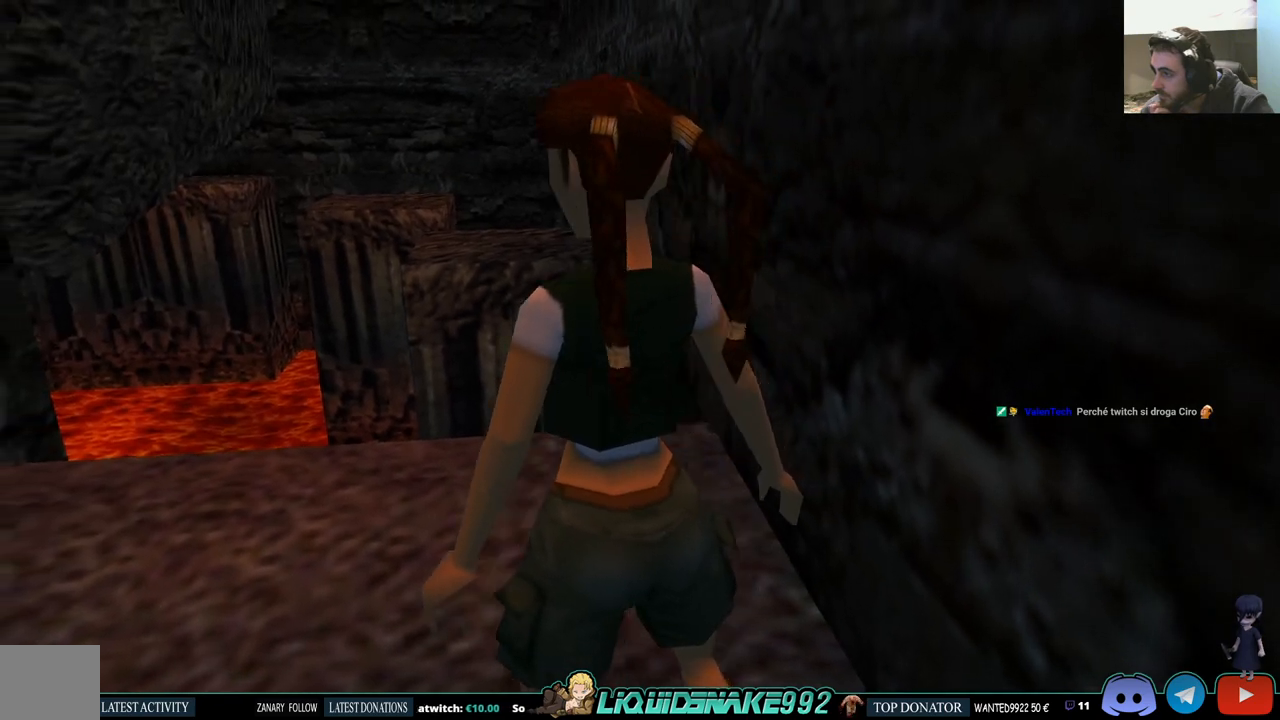
{"buttons": [], "left_stick": "center", "right_stick": "center", "events": [[183, "DPAD_LEFT", "up"], [333, "DPAD_UP", "down"], [450, "DPAD_UP", "up"]]}
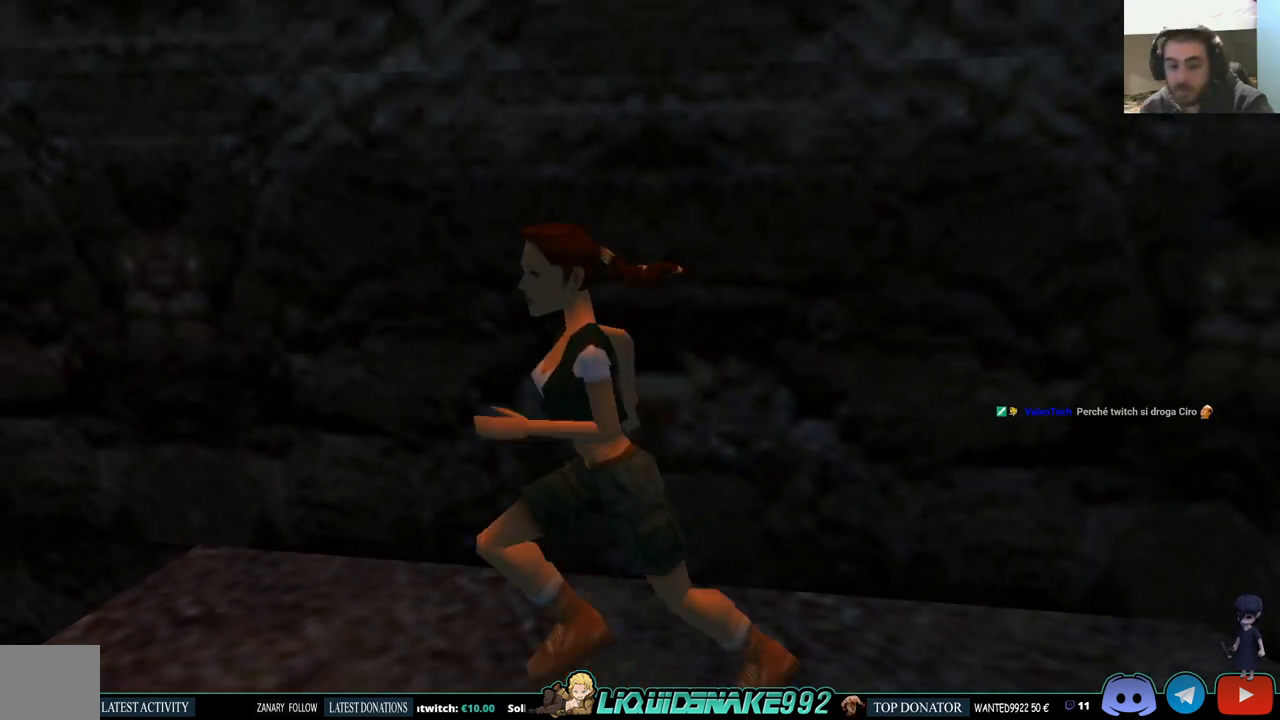
{"buttons": ["DPAD_LEFT"], "left_stick": "center", "right_stick": "center", "events": [[467, "DPAD_LEFT", "down"]]}
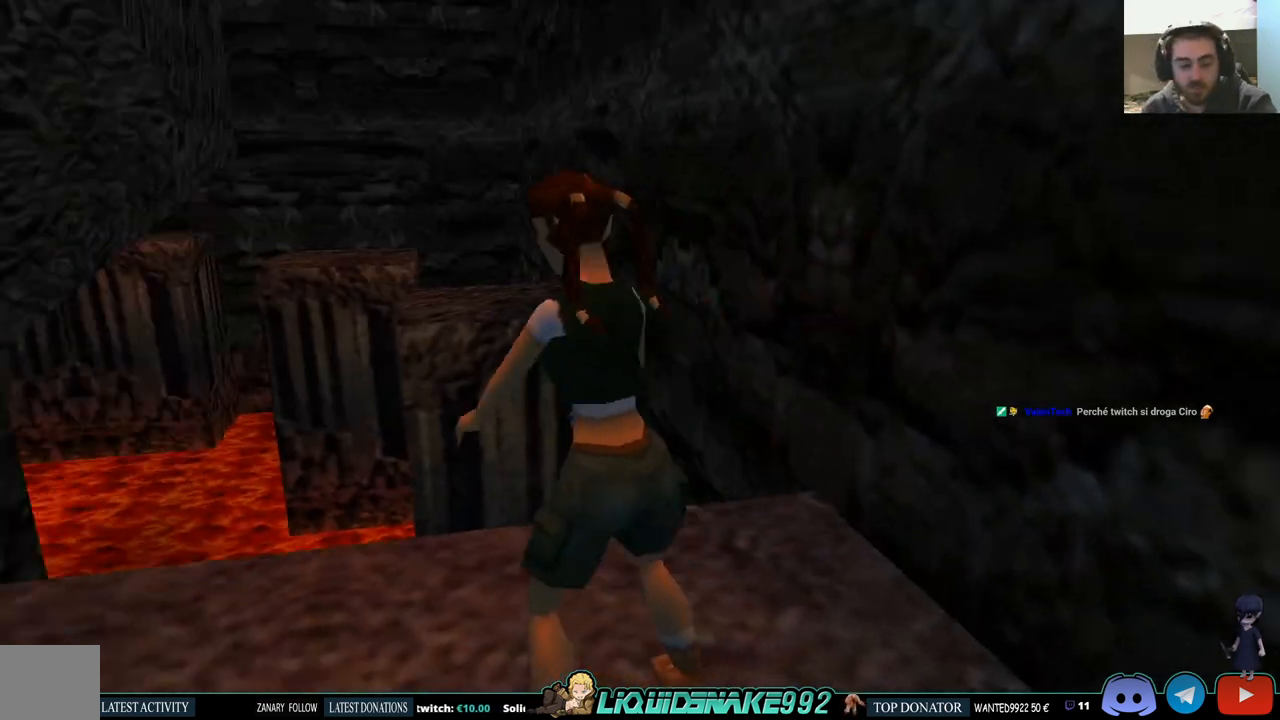
{"buttons": ["L1"], "left_stick": "center", "right_stick": "center", "events": [[400, "DPAD_LEFT", "up"], [483, "L1", "down"]]}
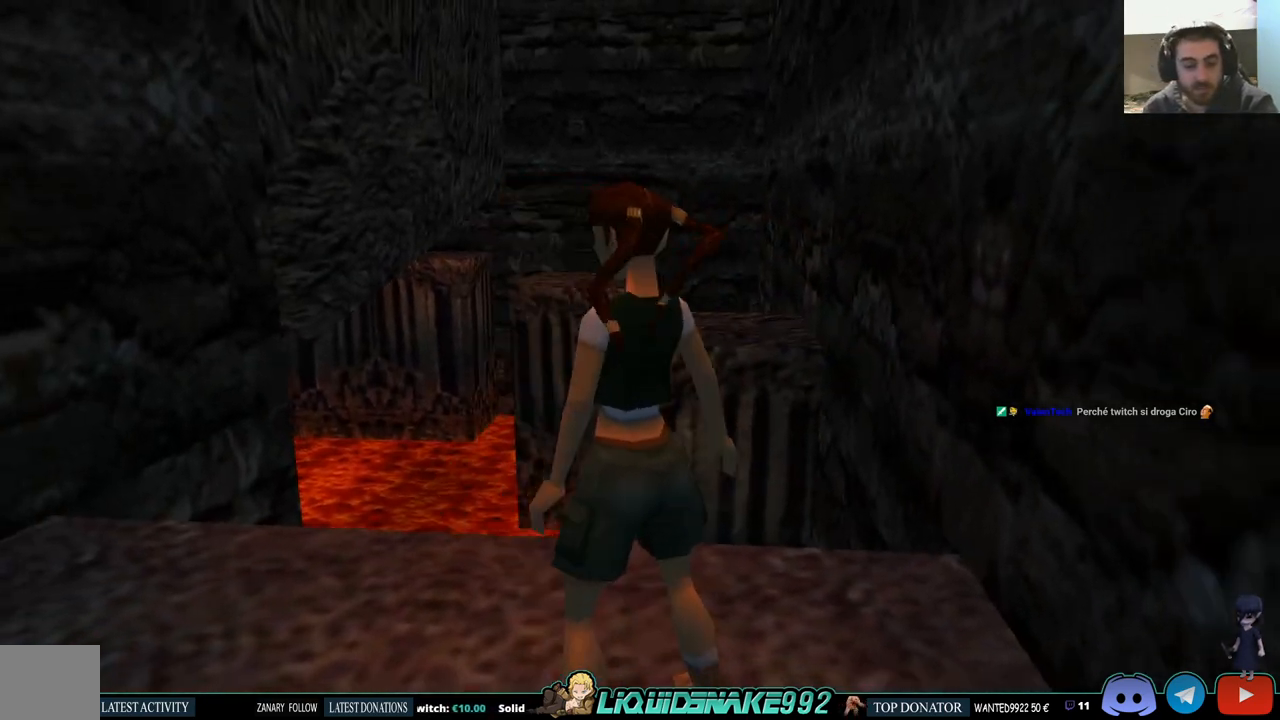
{"buttons": ["L1", "DPAD_UP", "DPAD_LEFT"], "left_stick": "center", "right_stick": "center", "events": [[100, "DPAD_UP", "down"], [217, "DPAD_LEFT", "down"]]}